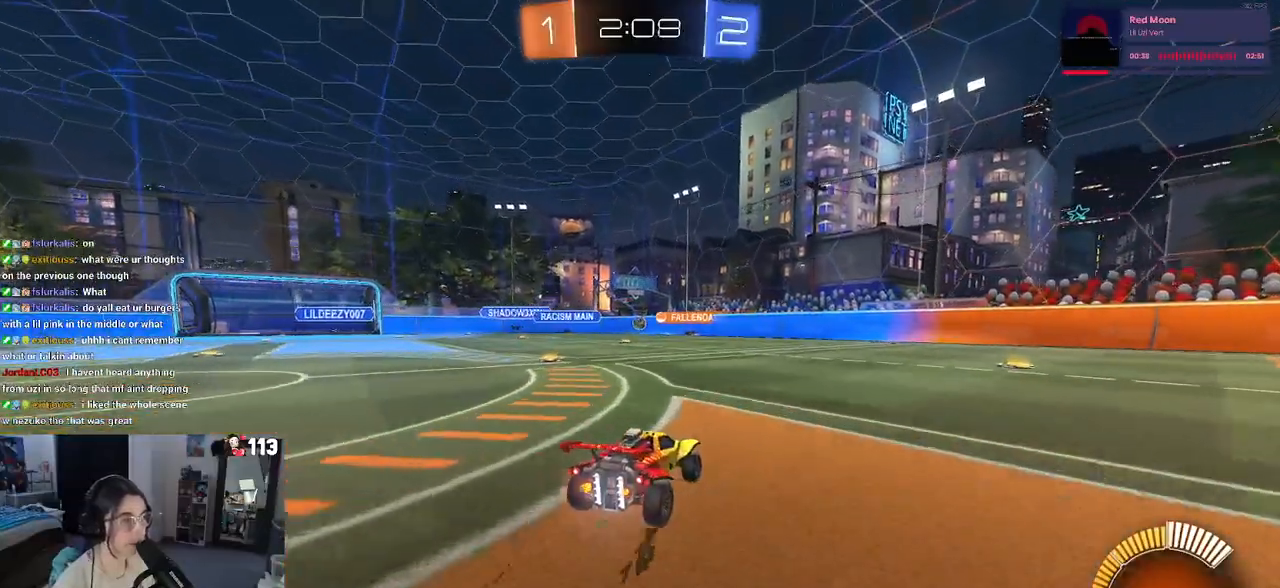
Gameplay with a controller (PlayStation layout); each line is a JSON object with the inputs held at the frame after it (dt_ms = milliseconds from this image to that frame). "events" lists button and stick changes between this image and that frame as [ms after this image, input, new state], when the widget could be followed in between.
{"dt_ms": 500, "buttons": ["R2"], "left_stick": "center", "right_stick": "center", "events": [[183, "left_stick", "left"], [483, "left_stick", "center"]]}
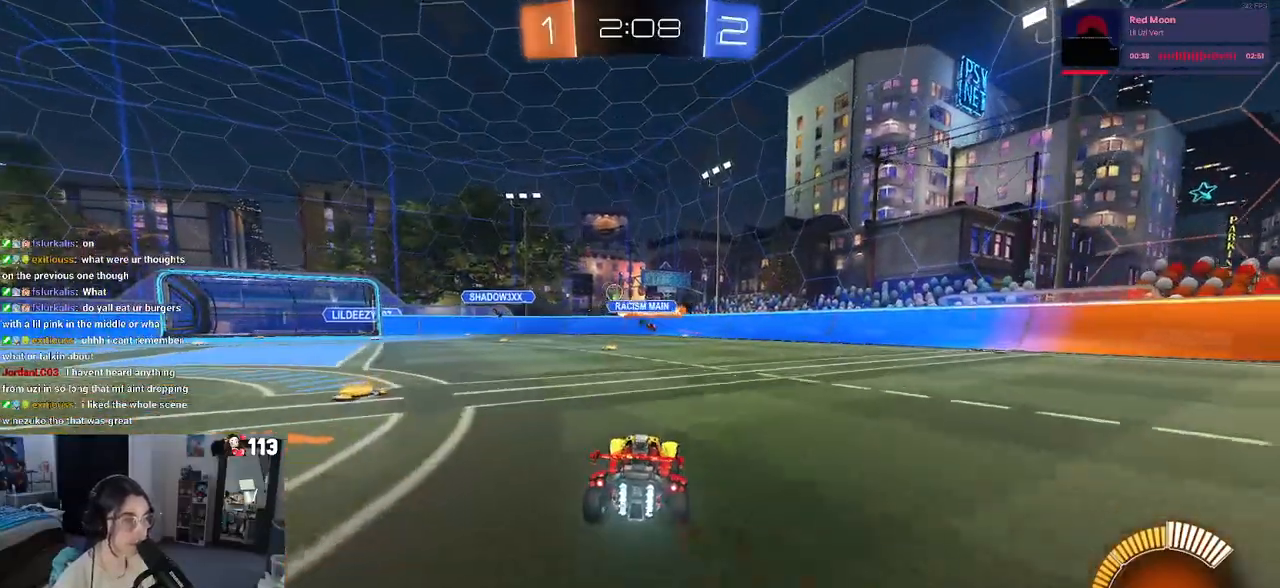
{"dt_ms": 500, "buttons": ["R2"], "left_stick": "left", "right_stick": "center", "events": [[217, "left_stick", "left"]]}
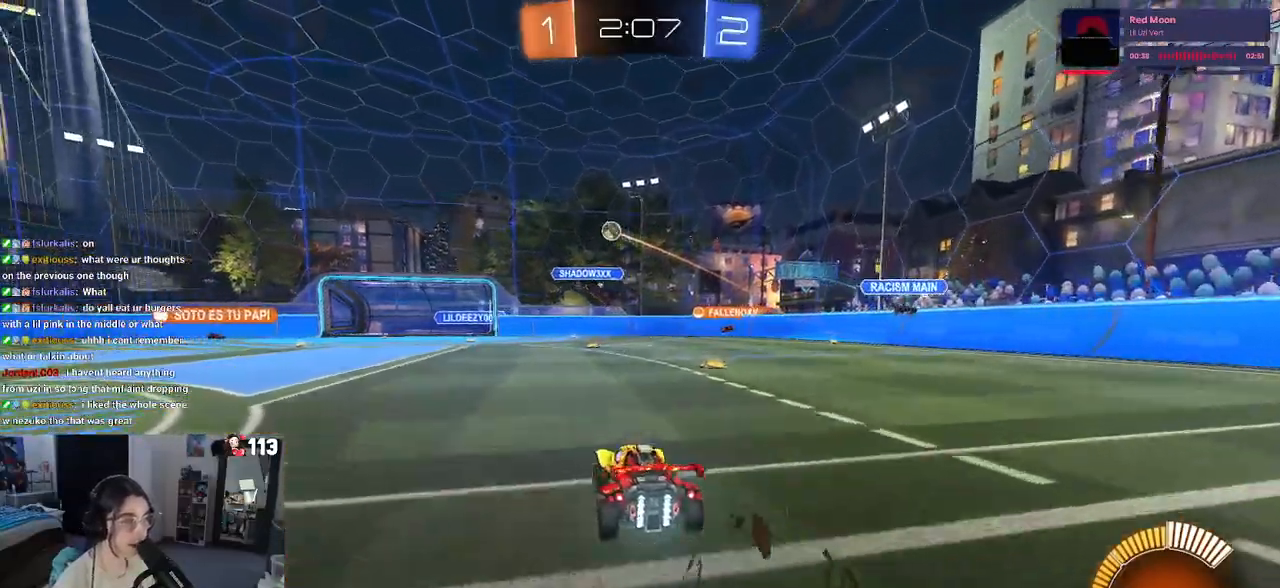
{"dt_ms": 500, "buttons": ["R2"], "left_stick": "left", "right_stick": "center", "events": []}
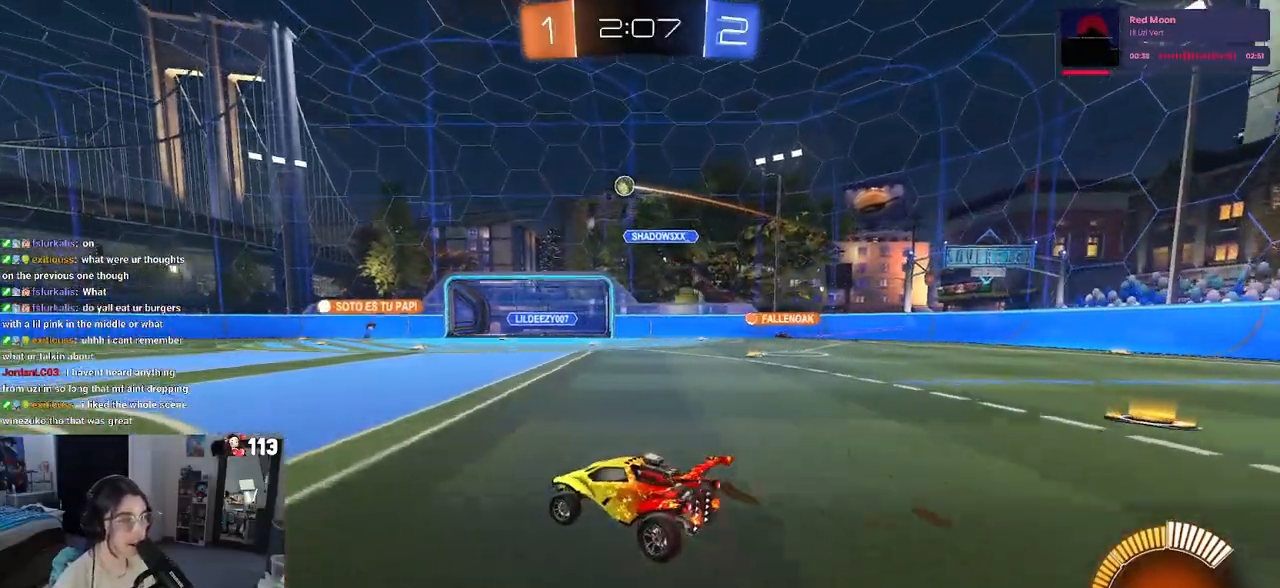
{"dt_ms": 500, "buttons": ["SQUARE", "R1", "R2"], "left_stick": "down-left", "right_stick": "center", "events": [[117, "left_stick", "center"], [183, "R1", "down"], [200, "CROSS", "down"], [233, "left_stick", "up-left"], [283, "CROSS", "up"], [333, "CROSS", "down"], [417, "SQUARE", "down"], [417, "left_stick", "down-left"], [467, "CROSS", "up"]]}
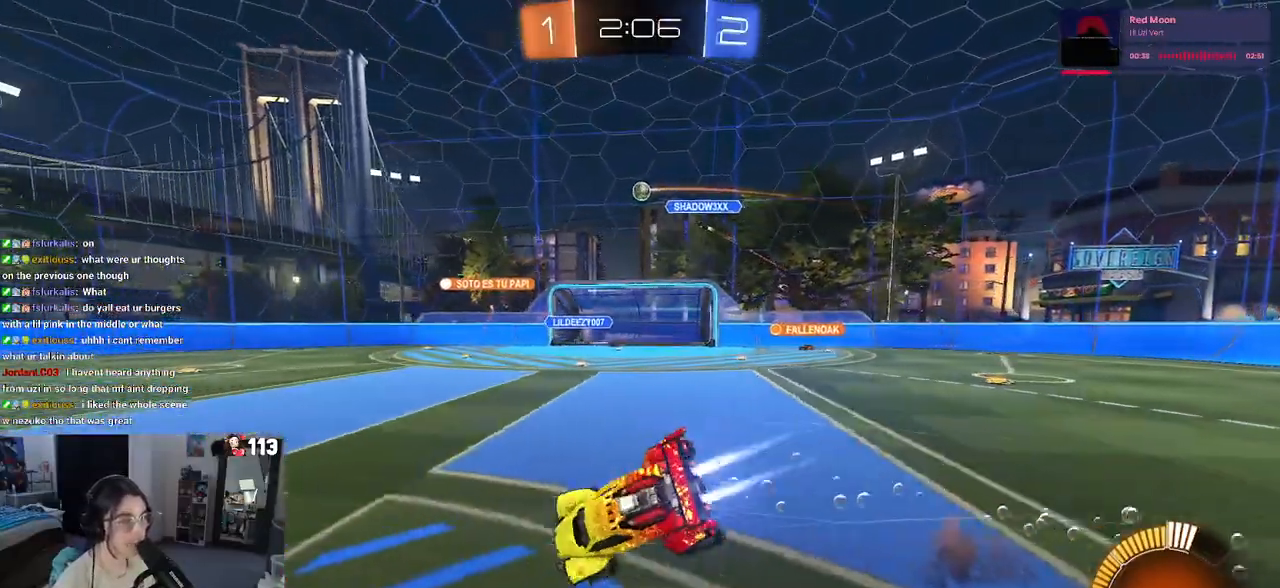
{"dt_ms": 500, "buttons": ["SQUARE", "R2"], "left_stick": "down-left", "right_stick": "center", "events": [[333, "R1", "up"]]}
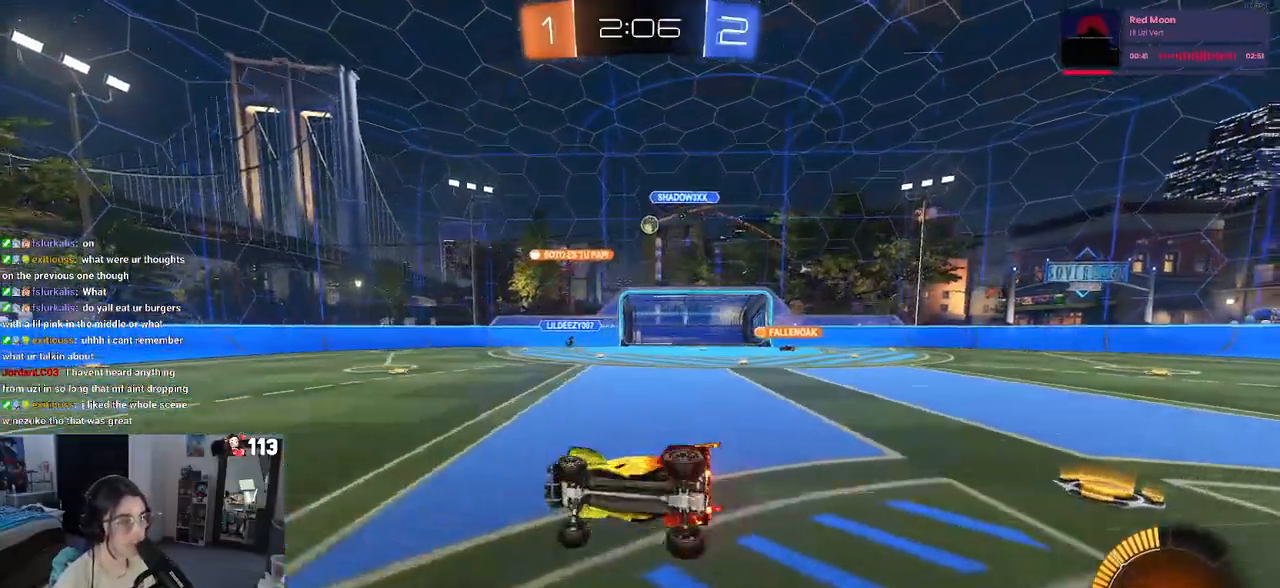
{"dt_ms": 500, "buttons": ["R2"], "left_stick": "right", "right_stick": "center", "events": [[117, "SQUARE", "up"], [167, "left_stick", "center"], [267, "left_stick", "right"]]}
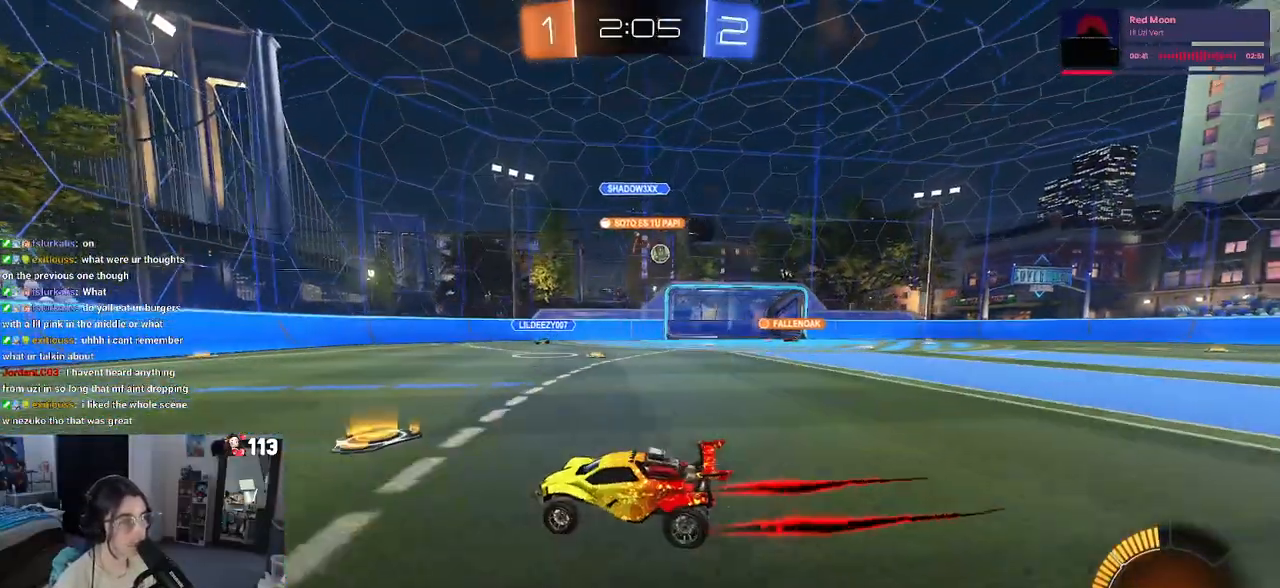
{"dt_ms": 500, "buttons": ["R2"], "left_stick": "right", "right_stick": "center", "events": [[133, "SQUARE", "down"], [267, "SQUARE", "up"]]}
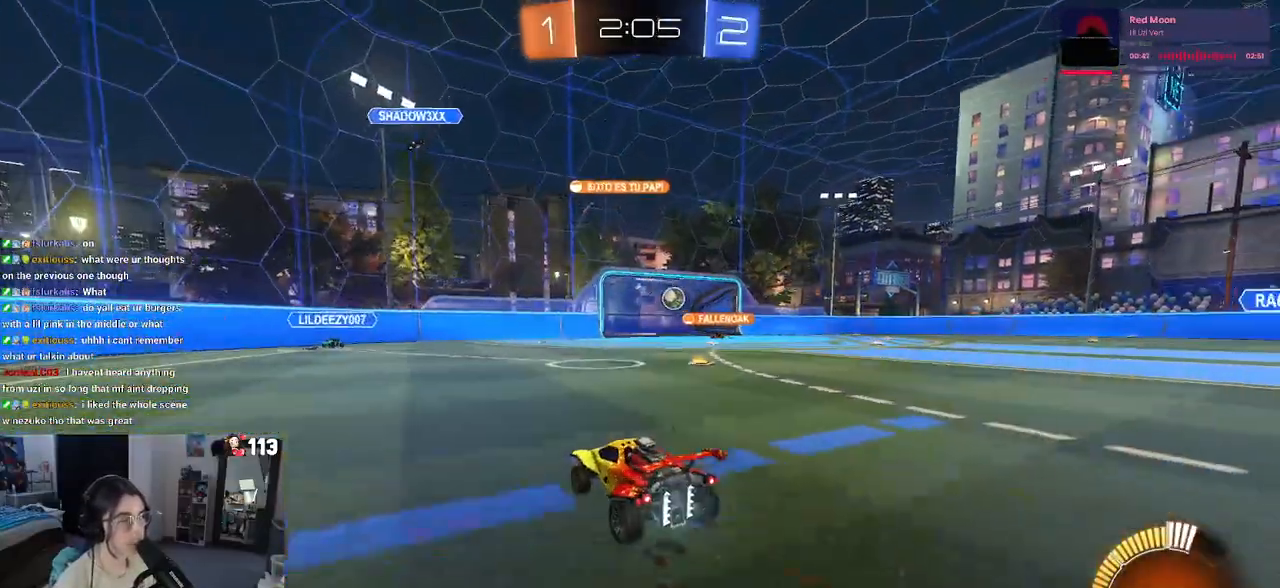
{"dt_ms": 500, "buttons": ["R2"], "left_stick": "center", "right_stick": "center", "events": [[400, "left_stick", "center"]]}
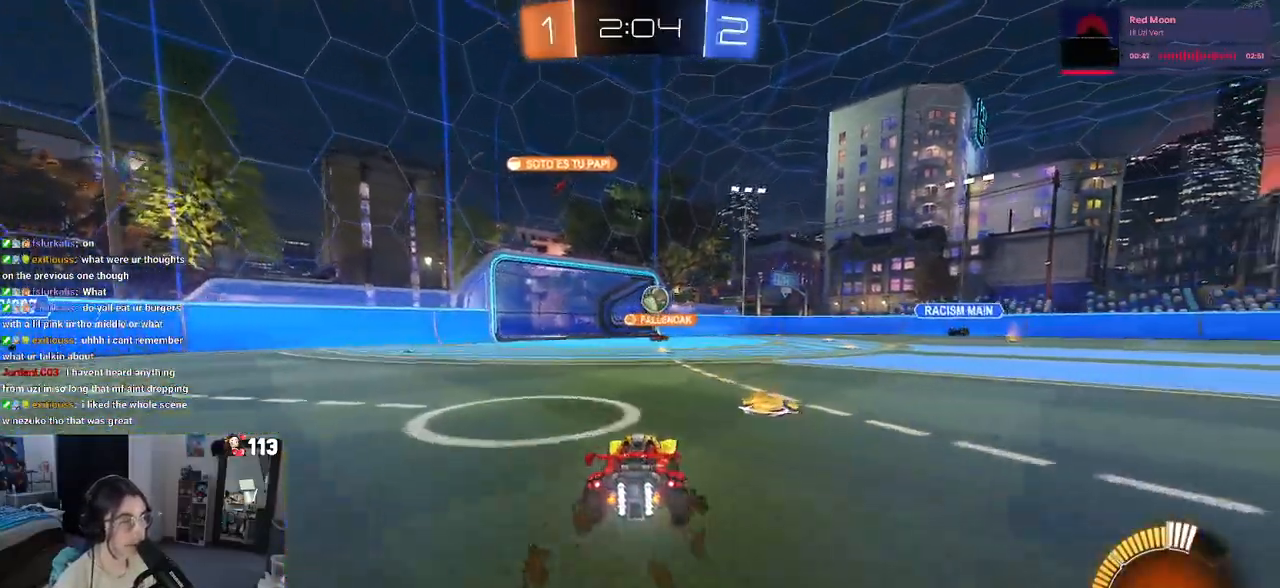
{"dt_ms": 500, "buttons": ["R1", "R2"], "left_stick": "right", "right_stick": "center", "events": [[17, "left_stick", "right"], [433, "R1", "down"]]}
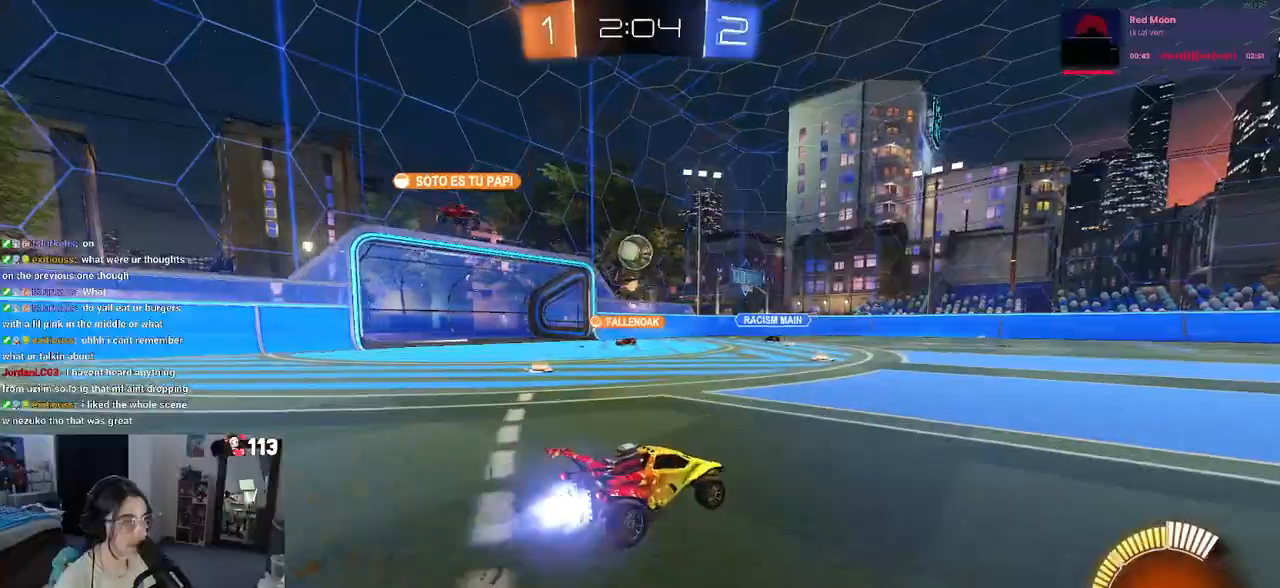
{"dt_ms": 500, "buttons": ["R2"], "left_stick": "left", "right_stick": "center", "events": [[50, "left_stick", "center"], [117, "R1", "up"], [333, "left_stick", "left"]]}
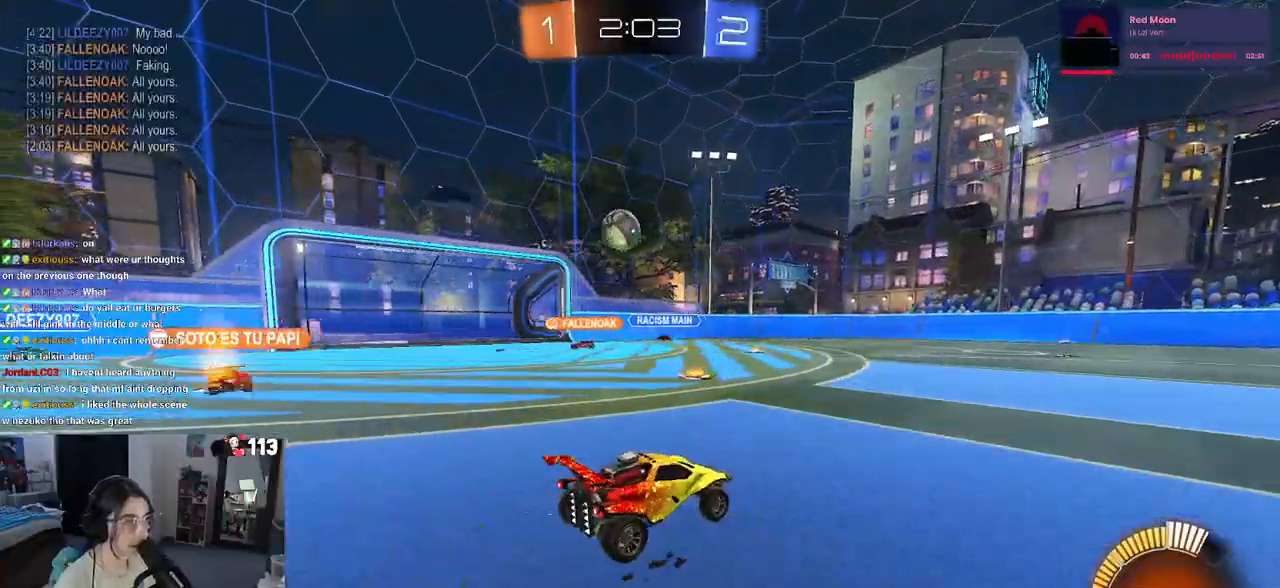
{"dt_ms": 500, "buttons": ["R1", "R2"], "left_stick": "center", "right_stick": "center", "events": [[183, "R1", "down"], [283, "left_stick", "center"]]}
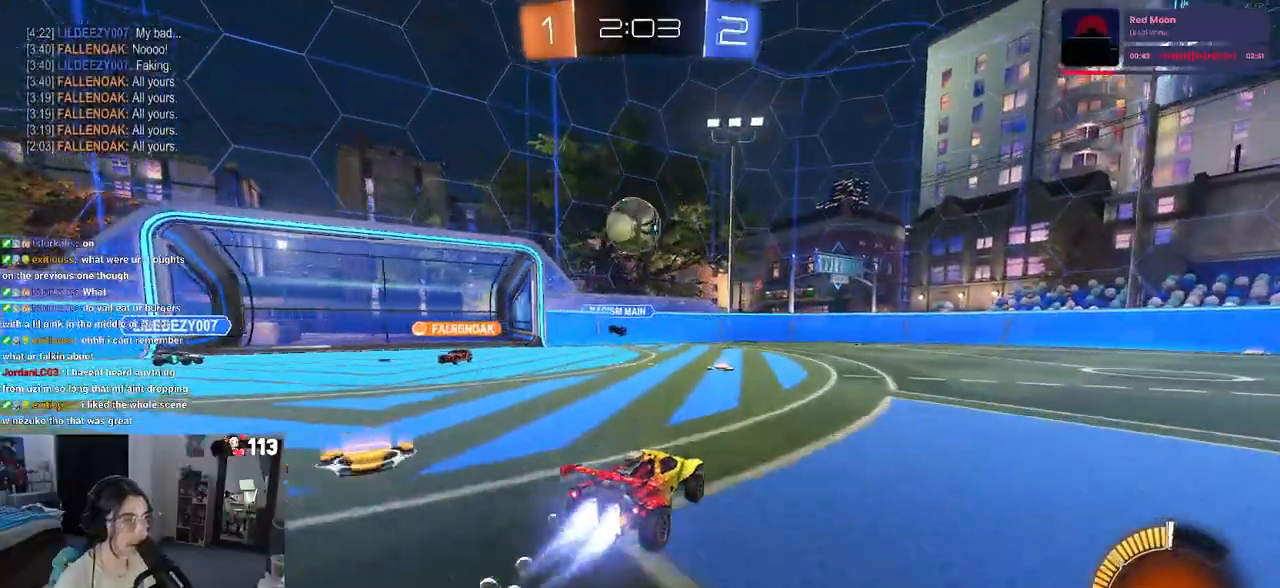
{"dt_ms": 500, "buttons": [], "left_stick": "center", "right_stick": "center", "events": [[200, "R1", "up"], [333, "left_stick", "left"], [350, "R2", "up"], [483, "left_stick", "center"]]}
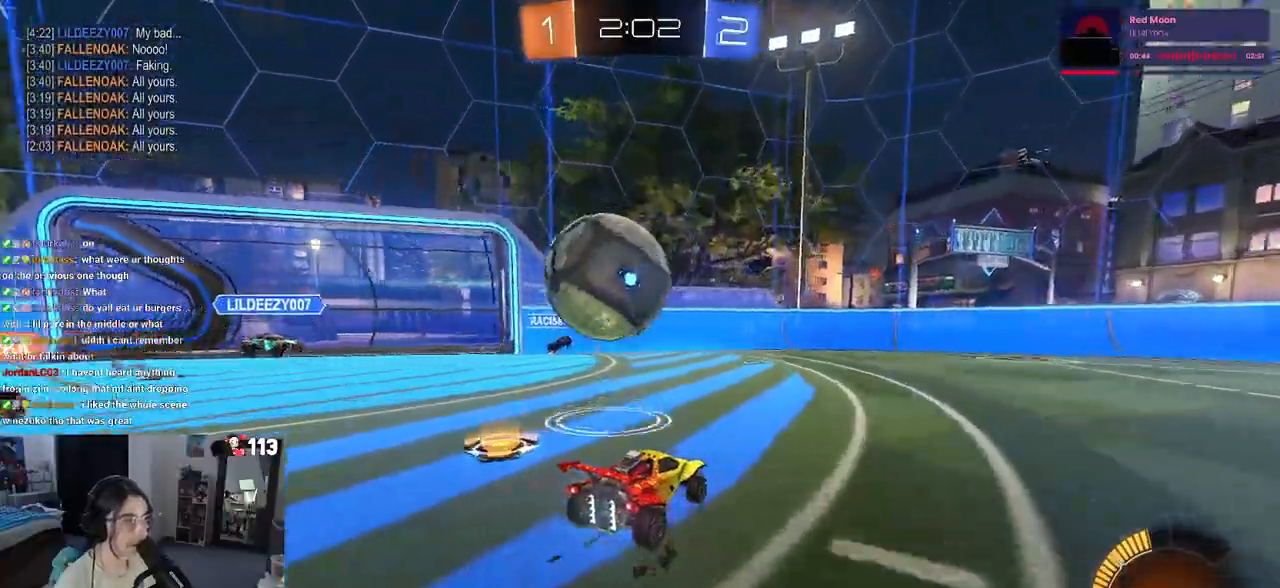
{"dt_ms": 500, "buttons": ["R2"], "left_stick": "down-left", "right_stick": "center", "events": [[17, "L2", "down"], [33, "left_stick", "left"], [217, "R2", "down"], [333, "CROSS", "down"], [350, "L2", "up"], [350, "left_stick", "down-left"], [500, "CROSS", "up"]]}
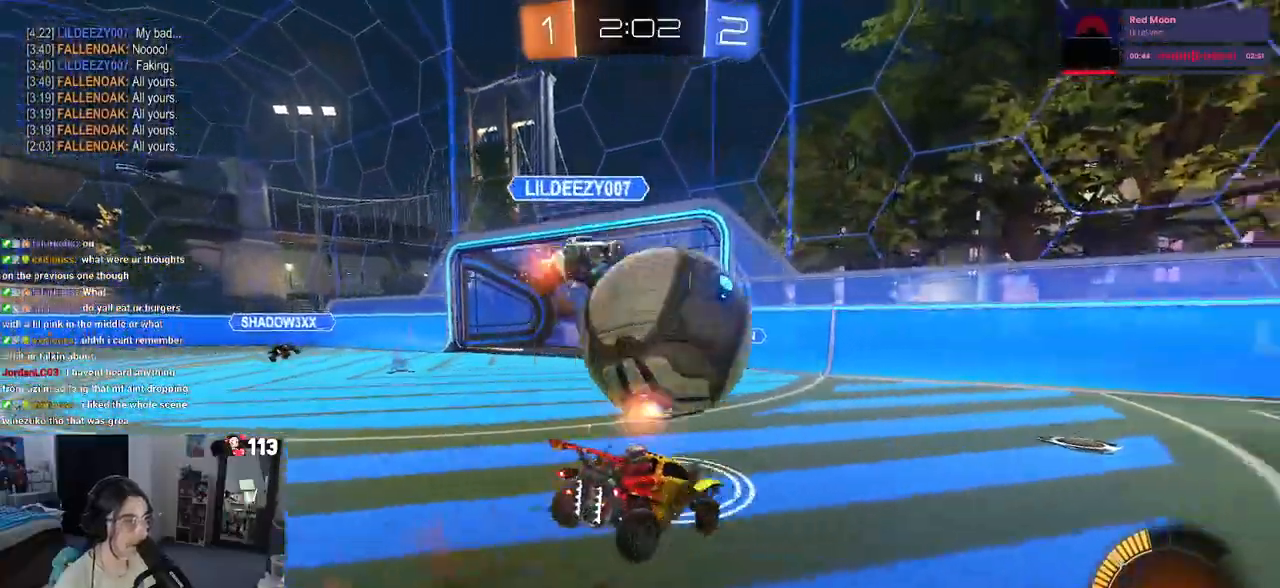
{"dt_ms": 500, "buttons": ["SQUARE", "R2"], "left_stick": "down-left", "right_stick": "center", "events": [[33, "R1", "down"], [50, "left_stick", "up-left"], [100, "CROSS", "down"], [200, "left_stick", "center"], [283, "CROSS", "up"], [417, "left_stick", "down-left"], [433, "R1", "up"], [500, "SQUARE", "down"]]}
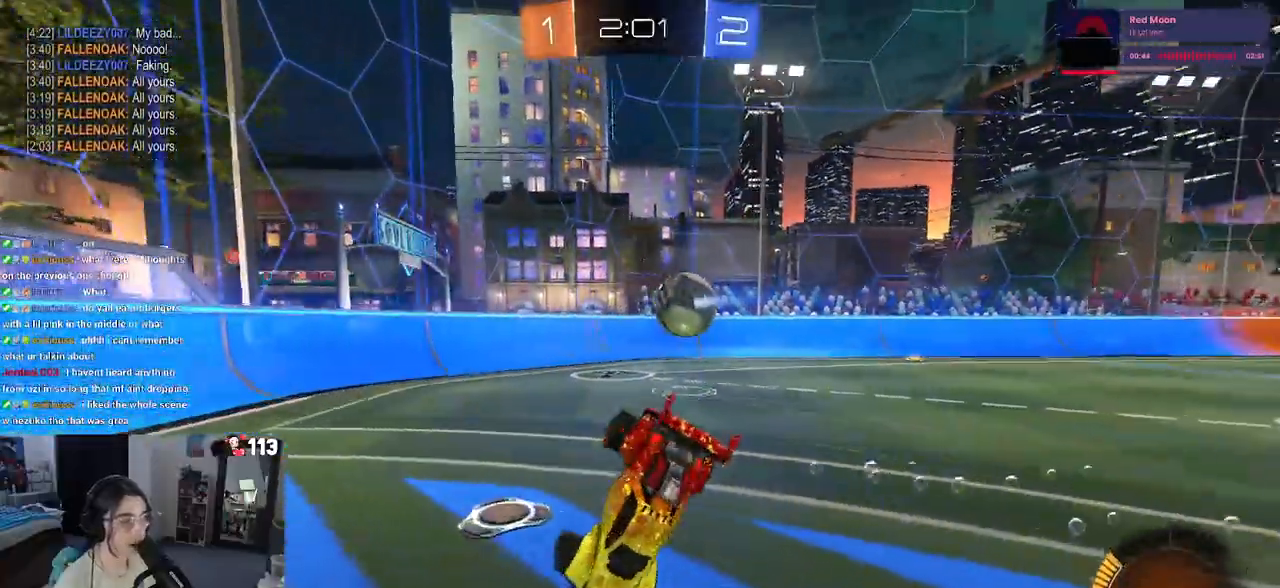
{"dt_ms": 500, "buttons": ["SQUARE", "R2"], "left_stick": "center", "right_stick": "center", "events": [[467, "left_stick", "center"]]}
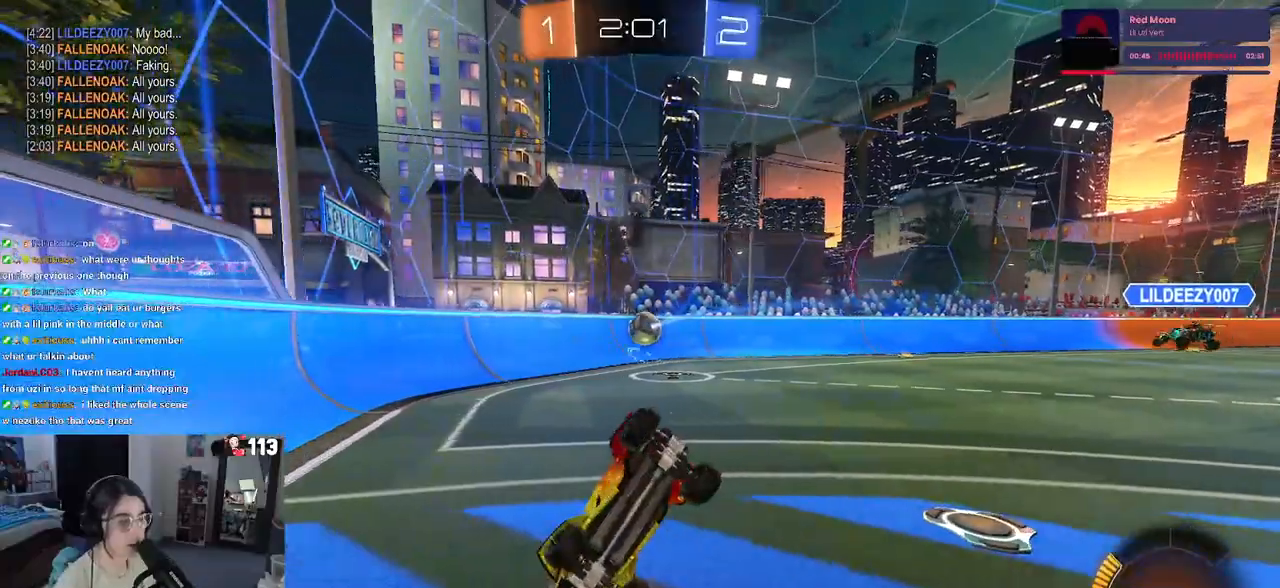
{"dt_ms": 500, "buttons": ["R2"], "left_stick": "center", "right_stick": "center", "events": [[17, "SQUARE", "up"], [50, "left_stick", "right"], [350, "left_stick", "center"]]}
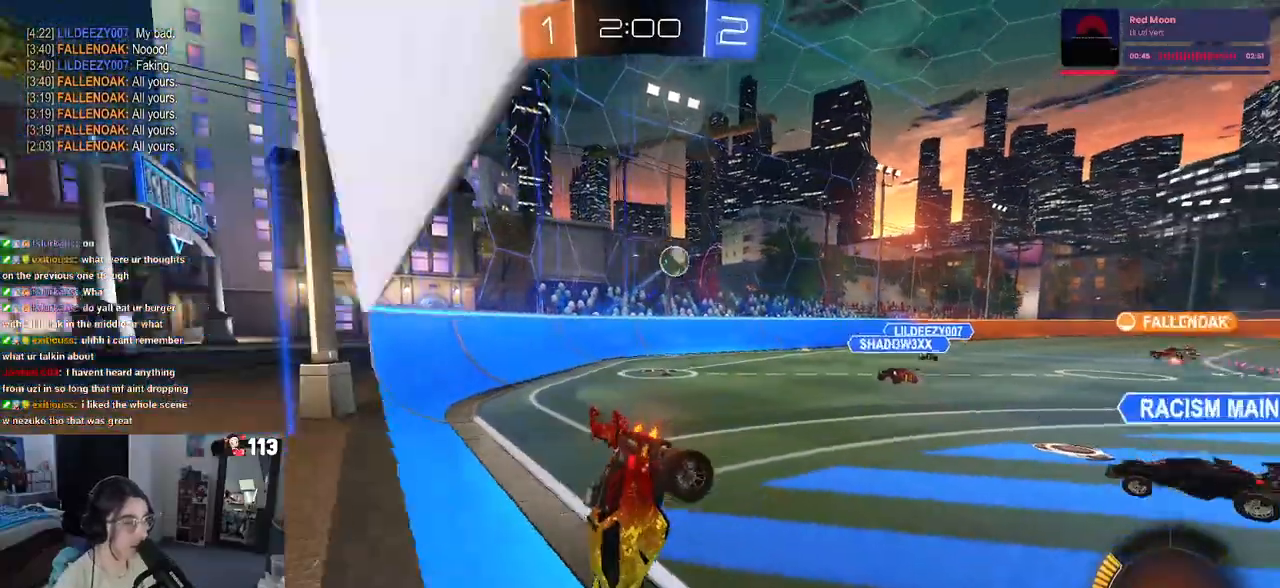
{"dt_ms": 500, "buttons": ["R2"], "left_stick": "left", "right_stick": "center", "events": [[150, "left_stick", "left"]]}
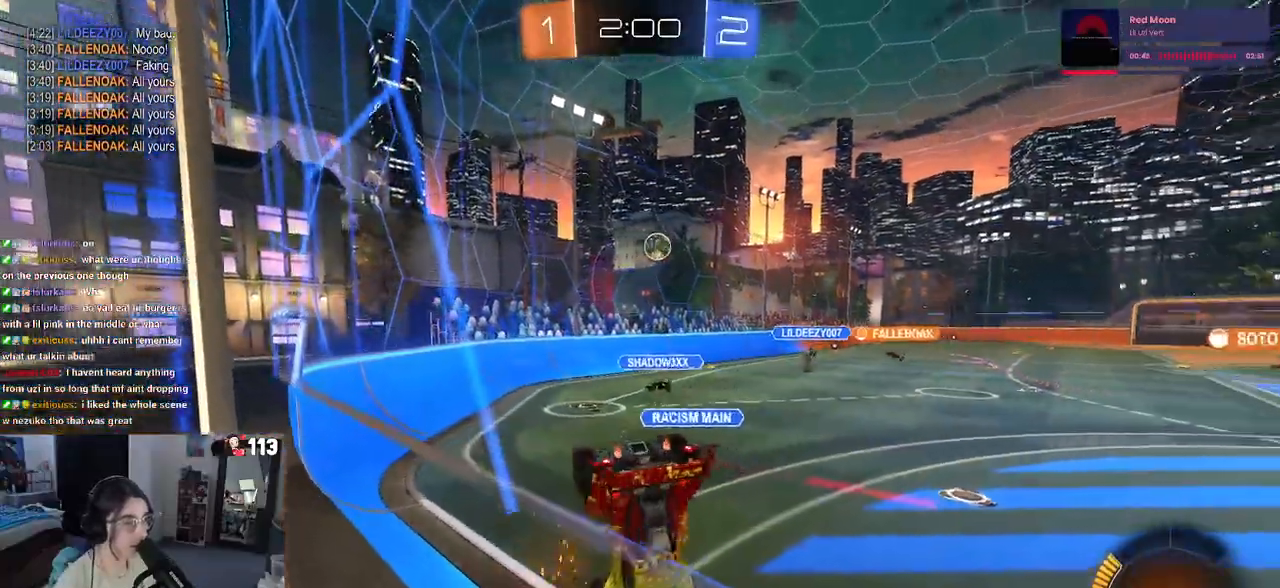
{"dt_ms": 500, "buttons": ["R2"], "left_stick": "down-left", "right_stick": "center", "events": [[17, "left_stick", "center"], [217, "left_stick", "left"], [233, "SQUARE", "down"], [400, "SQUARE", "up"], [483, "left_stick", "down-left"]]}
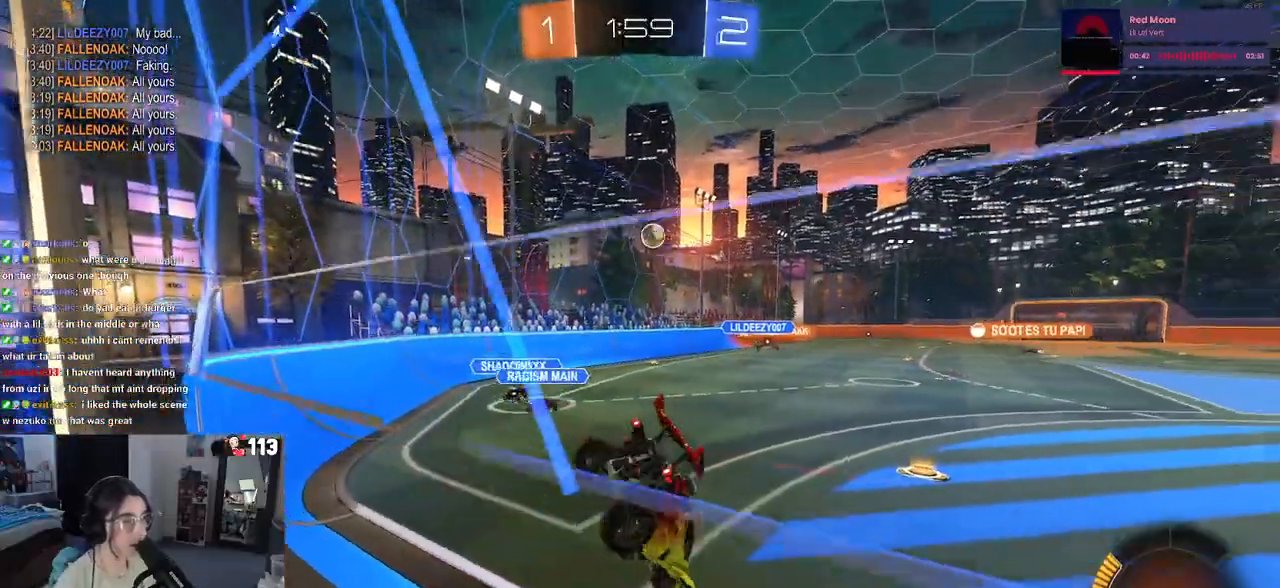
{"dt_ms": 500, "buttons": ["R2"], "left_stick": "right", "right_stick": "center", "events": [[117, "left_stick", "center"], [500, "left_stick", "right"]]}
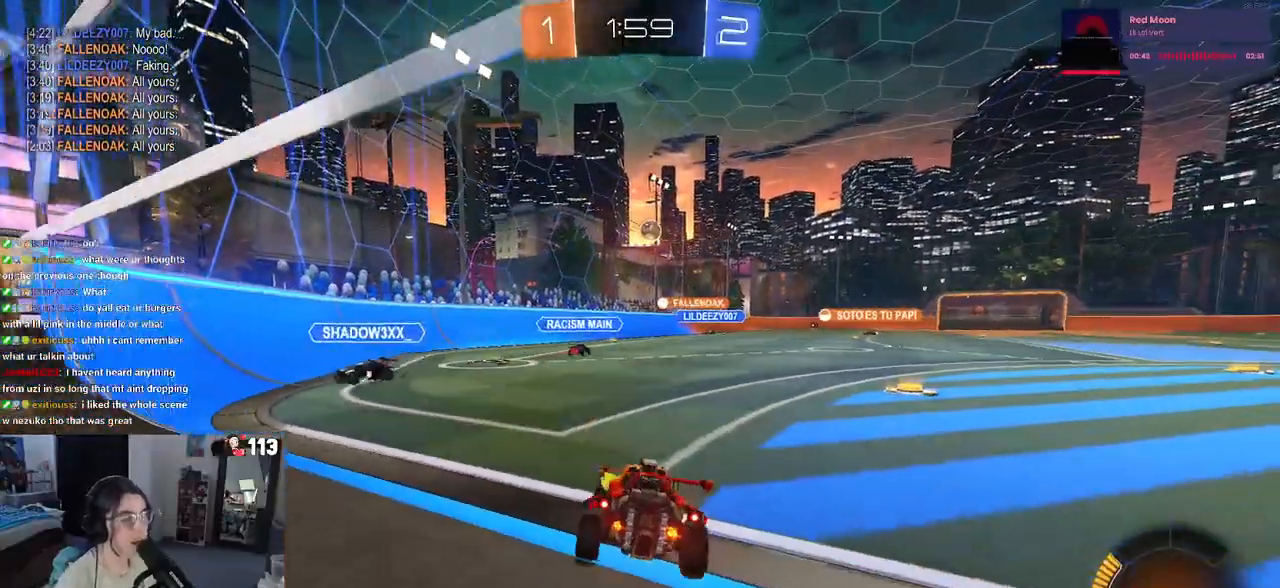
{"dt_ms": 500, "buttons": ["R1", "R2"], "left_stick": "right", "right_stick": "center", "events": [[117, "R1", "down"]]}
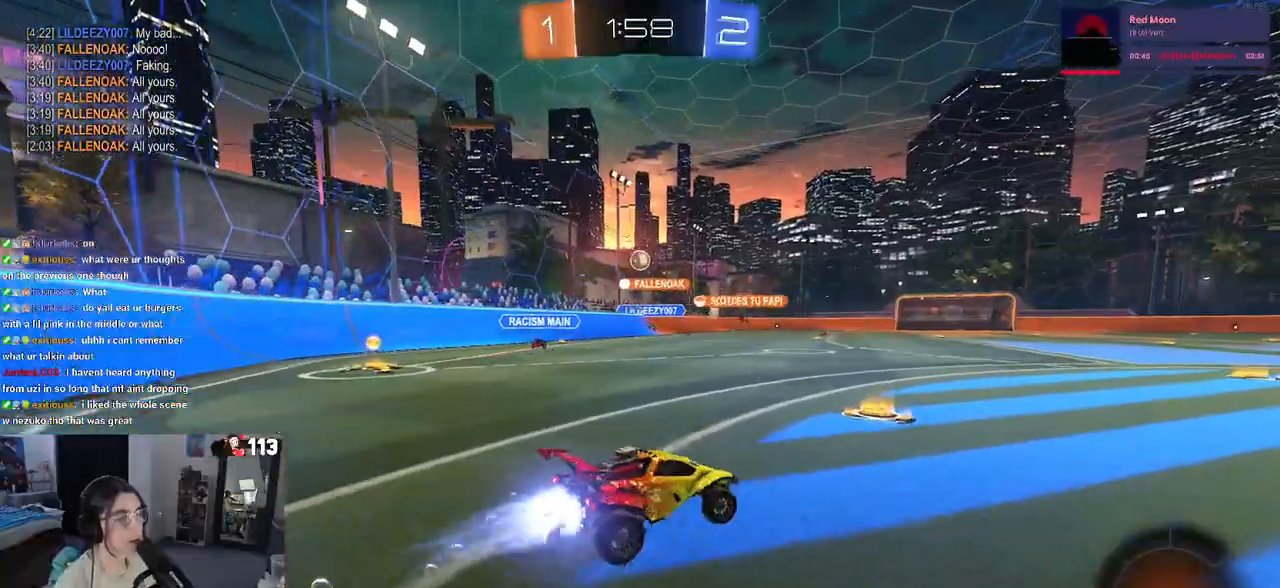
{"dt_ms": 500, "buttons": ["SQUARE", "R1", "R2"], "left_stick": "down-left", "right_stick": "center", "events": [[50, "left_stick", "center"], [167, "CROSS", "down"], [200, "left_stick", "up-left"], [267, "CROSS", "up"], [317, "CROSS", "down"], [367, "SQUARE", "down"], [383, "left_stick", "down-left"], [433, "CROSS", "up"]]}
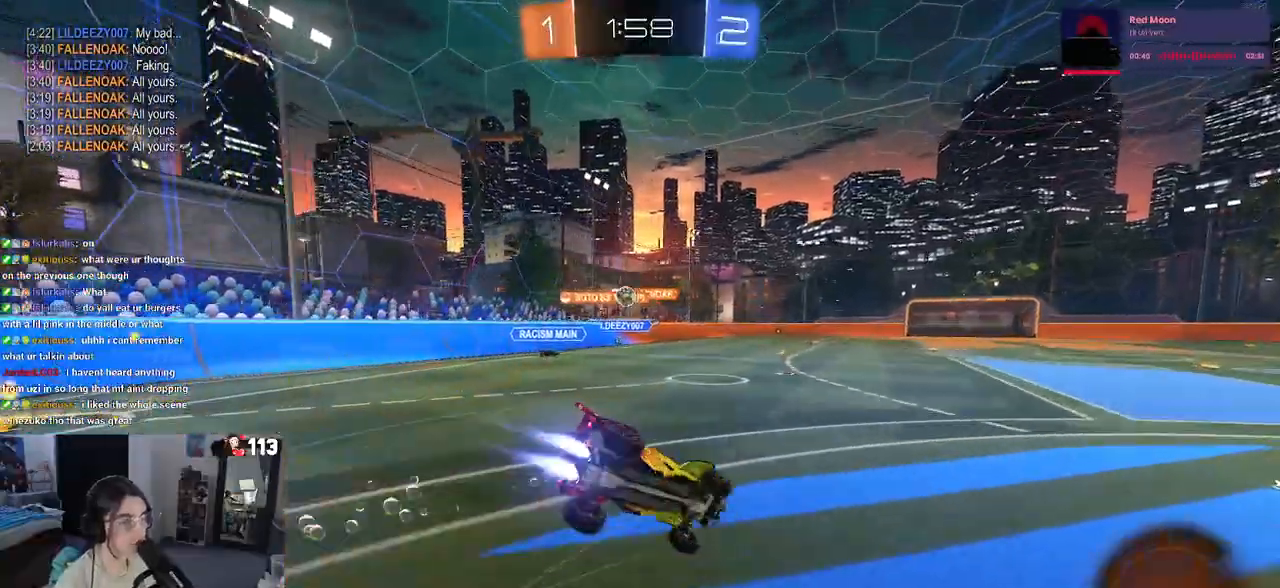
{"dt_ms": 500, "buttons": ["SQUARE", "R2"], "left_stick": "down-left", "right_stick": "center", "events": [[333, "R1", "up"]]}
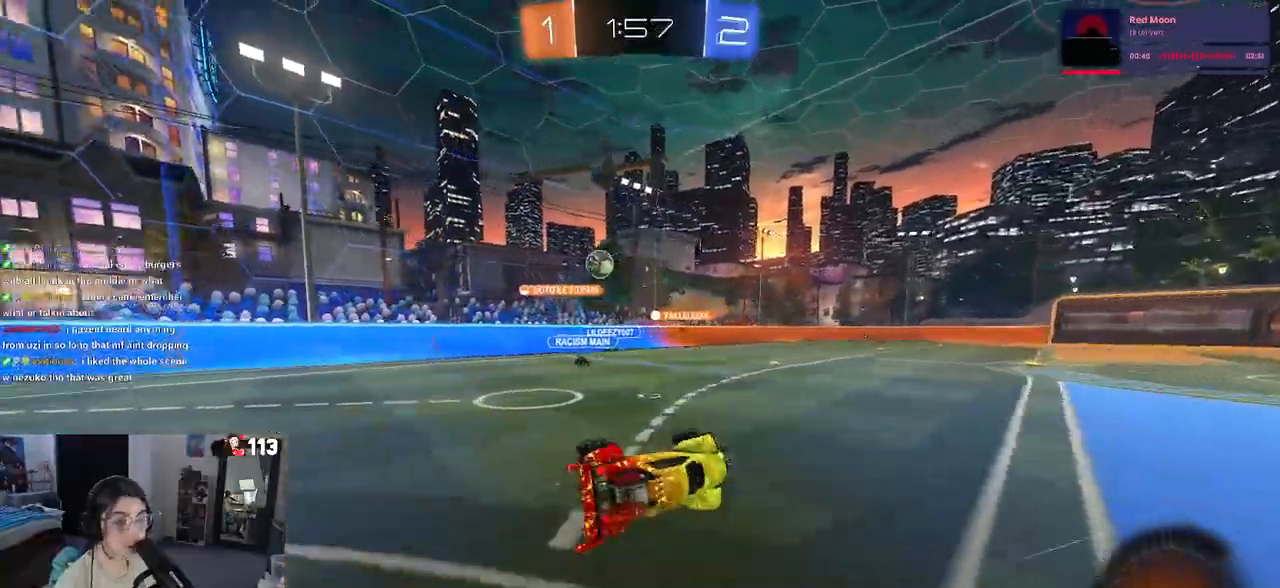
{"dt_ms": 500, "buttons": ["R2"], "left_stick": "center", "right_stick": "center", "events": [[117, "SQUARE", "up"], [183, "left_stick", "down-right"], [233, "TRIANGLE", "down"], [367, "TRIANGLE", "up"], [367, "left_stick", "center"]]}
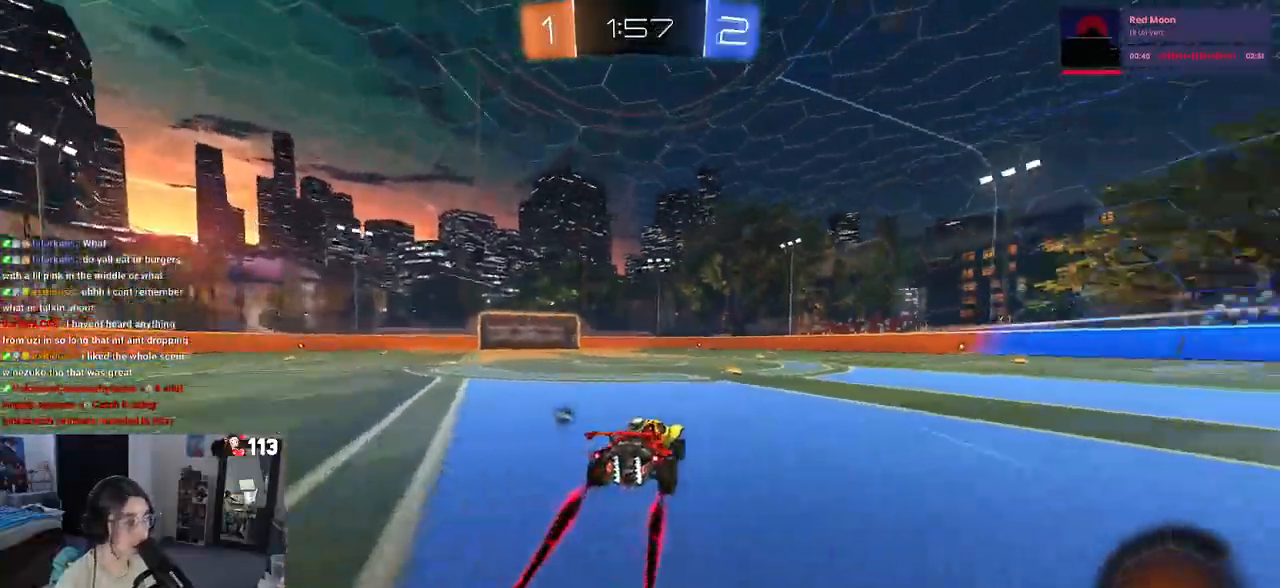
{"dt_ms": 500, "buttons": ["R2"], "left_stick": "center", "right_stick": "center", "events": [[83, "TRIANGLE", "down"], [200, "TRIANGLE", "up"]]}
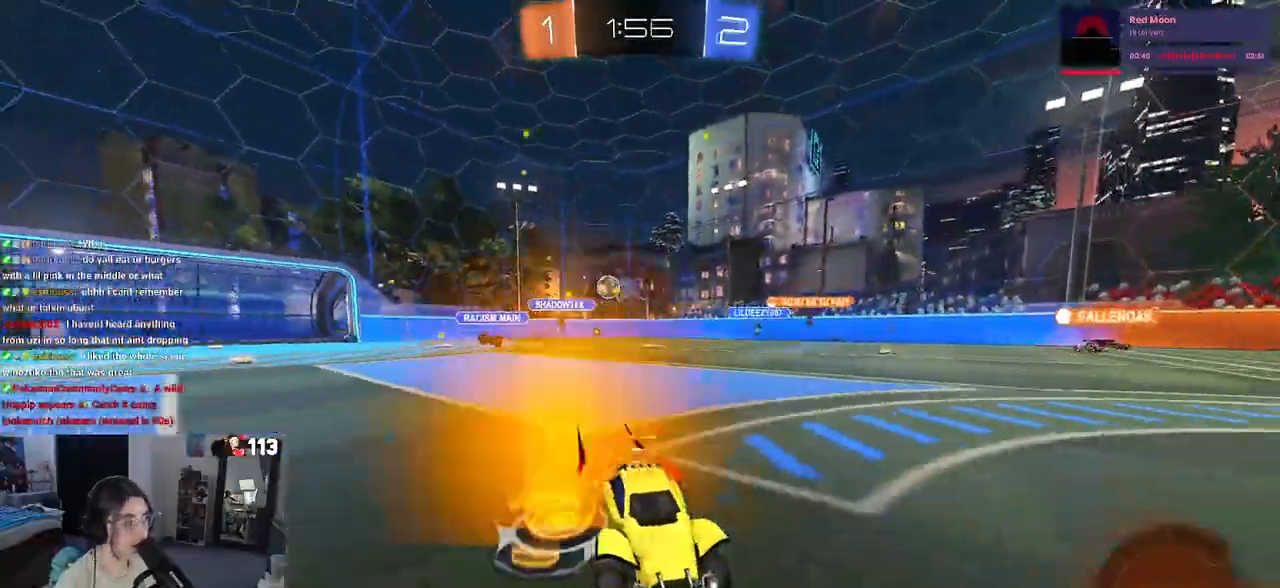
{"dt_ms": 500, "buttons": ["R2"], "left_stick": "center", "right_stick": "center", "events": []}
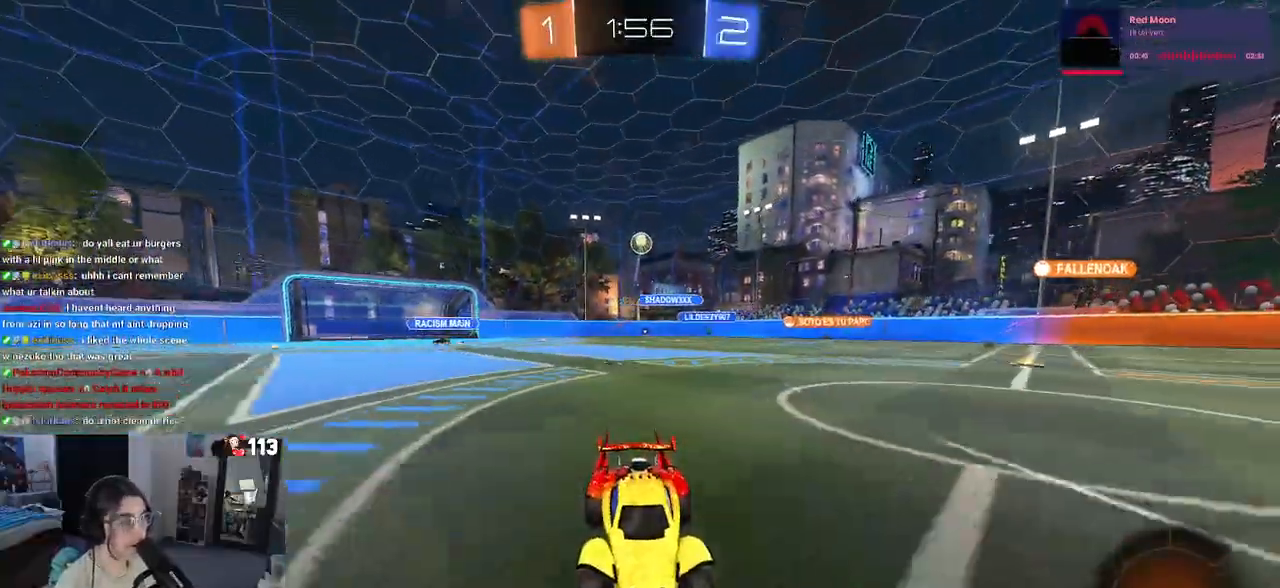
{"dt_ms": 1000, "buttons": ["R2"], "left_stick": "center", "right_stick": "center"}
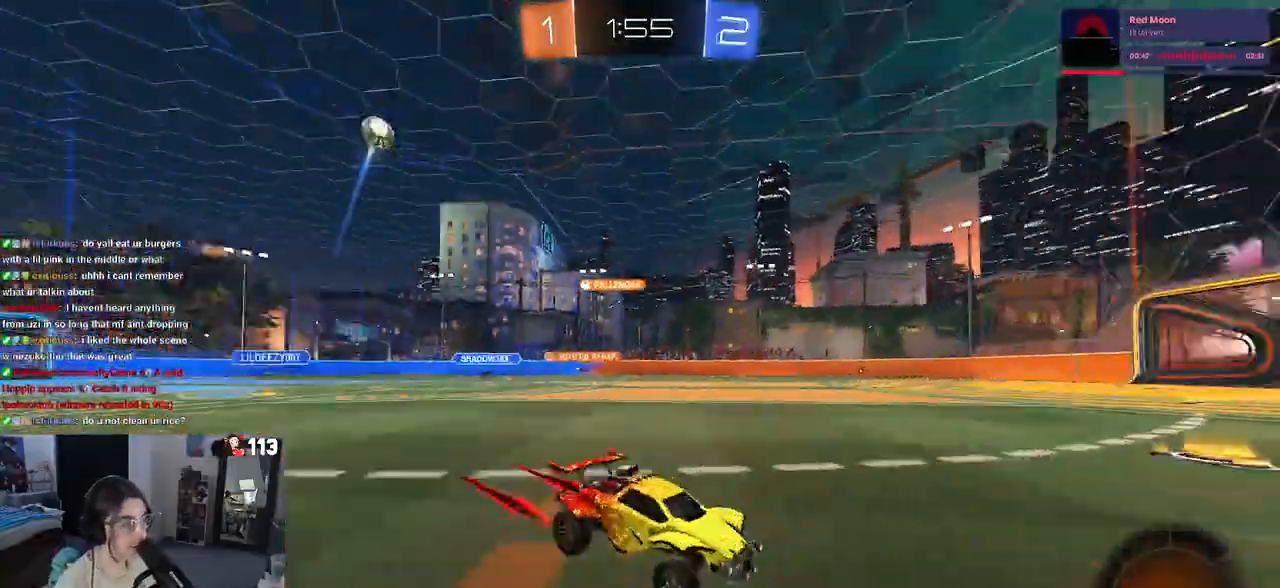
{"dt_ms": 500, "buttons": ["R2"], "left_stick": "center", "right_stick": "center", "events": []}
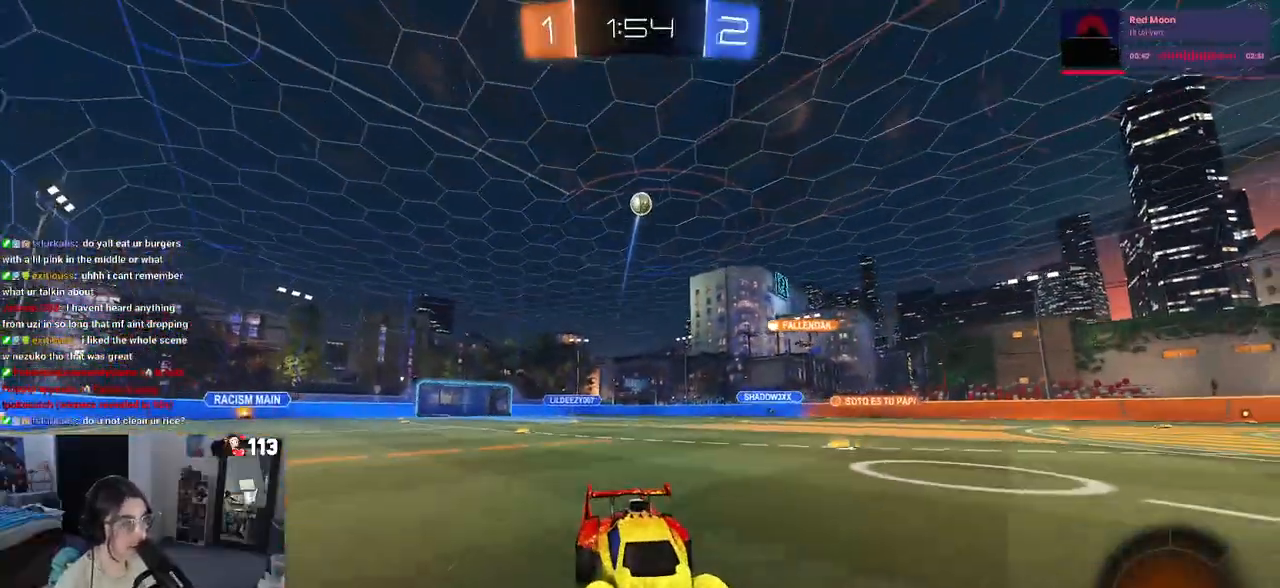
{"dt_ms": 500, "buttons": ["R2"], "left_stick": "center", "right_stick": "center", "events": [[33, "left_stick", "left"], [283, "R2", "up"], [333, "L2", "down"], [333, "left_stick", "center"], [500, "L2", "up"], [500, "R2", "down"]]}
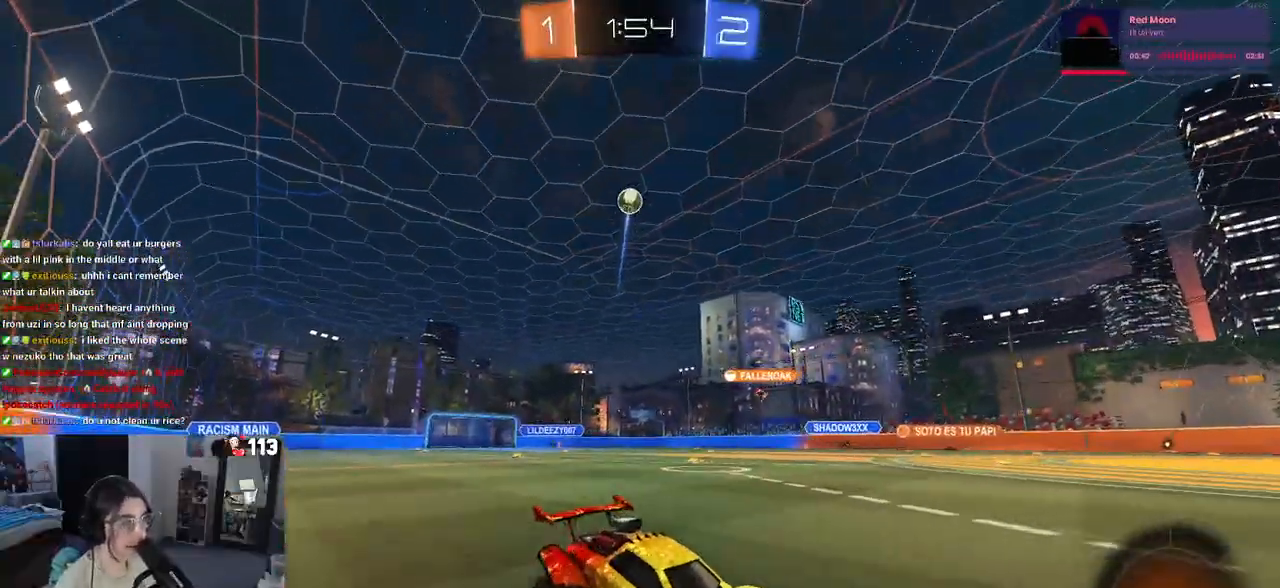
{"dt_ms": 500, "buttons": ["R2"], "left_stick": "down-right", "right_stick": "center", "events": [[367, "left_stick", "down-right"]]}